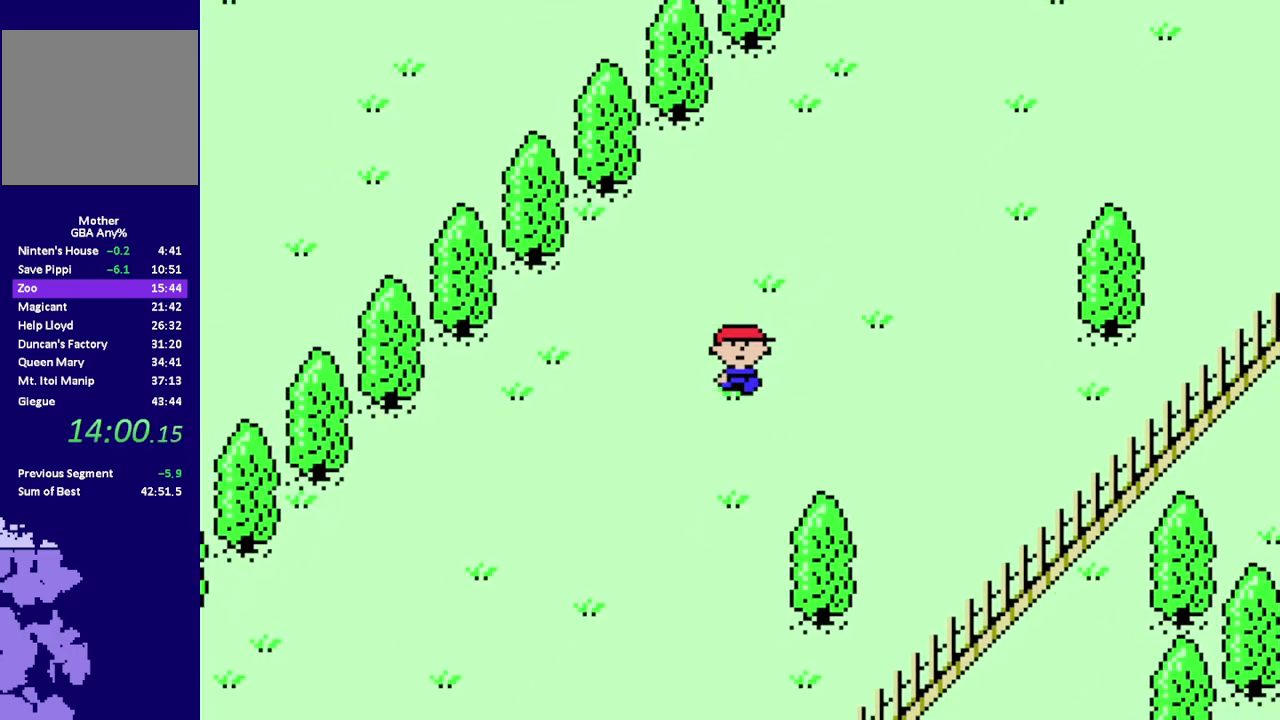
Gameplay with a controller (Nintendo layout); each line is a JSON object with the inputs held at the frame after it. "events" lists button and stick changes between this image and that frame as [ms after this image, input, new state], when the widget could be followed in between. Not read: B DPAD_UP L3 R3.
{"buttons": ["R1", "DPAD_DOWN", "DPAD_LEFT"], "events": []}
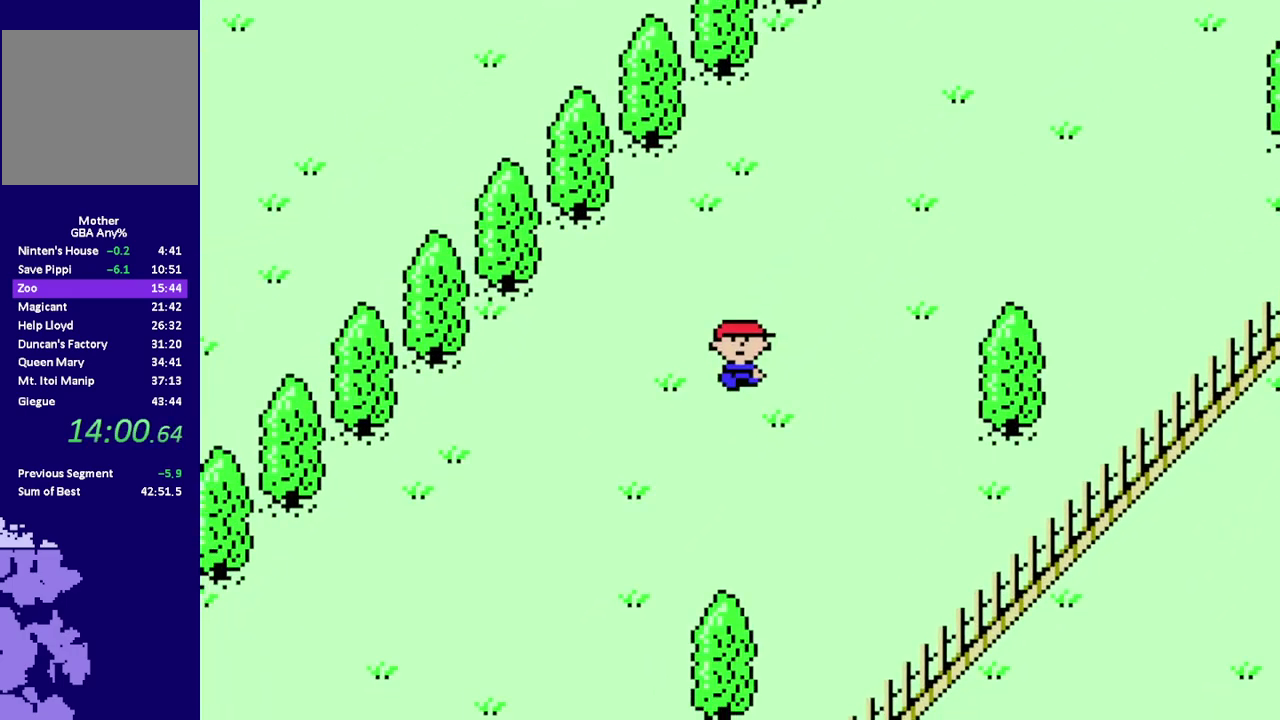
{"buttons": ["R1", "DPAD_DOWN", "DPAD_LEFT"], "events": []}
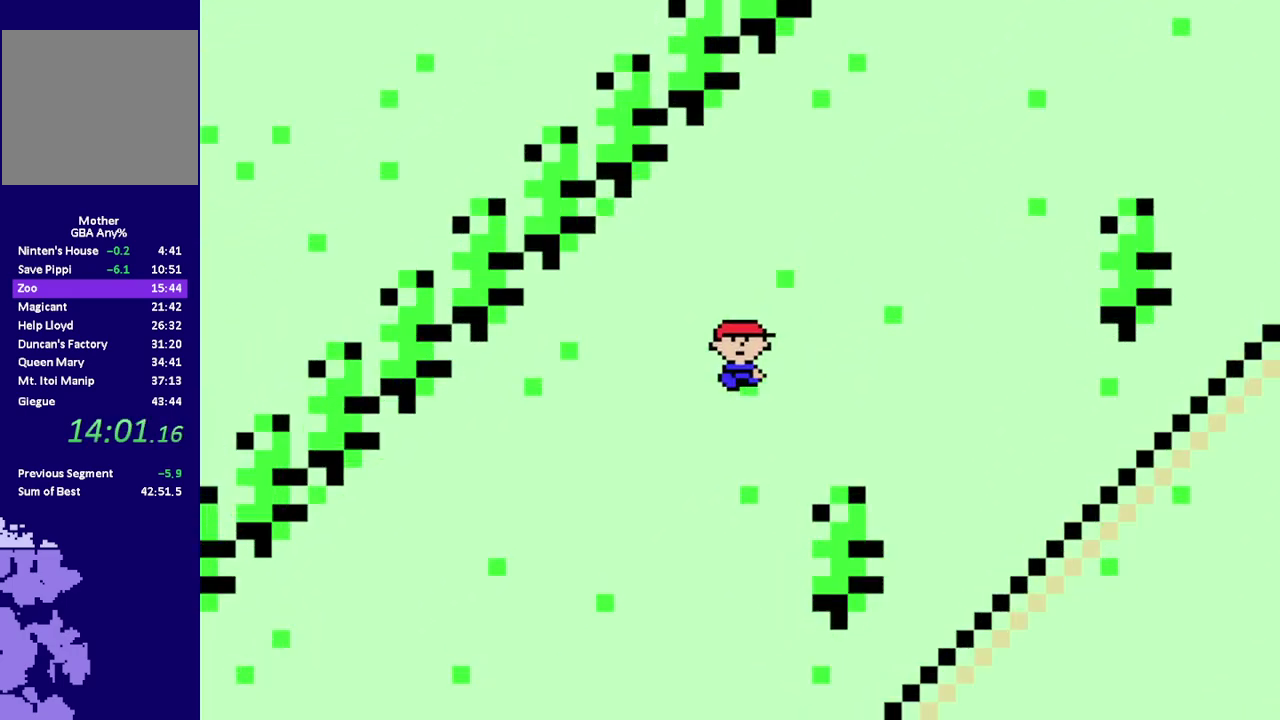
{"buttons": [], "events": [[217, "DPAD_DOWN", "up"], [217, "DPAD_LEFT", "up"], [217, "R1", "up"]]}
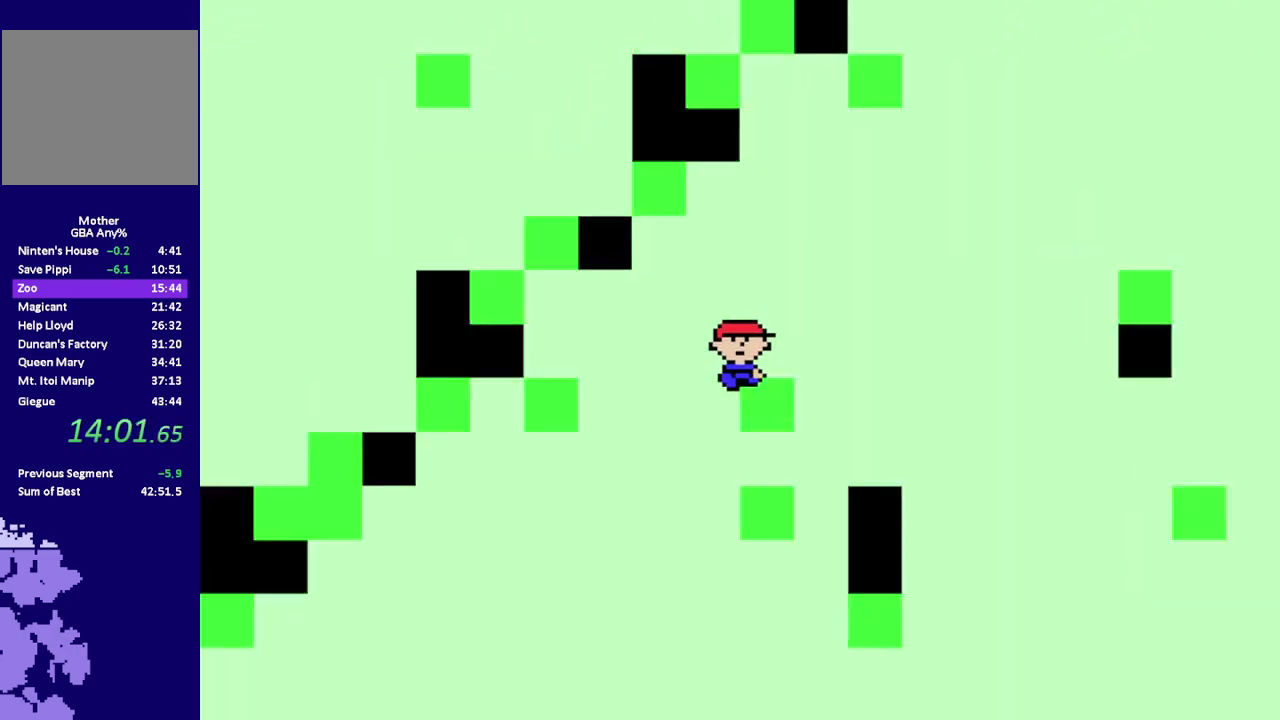
{"buttons": [], "events": []}
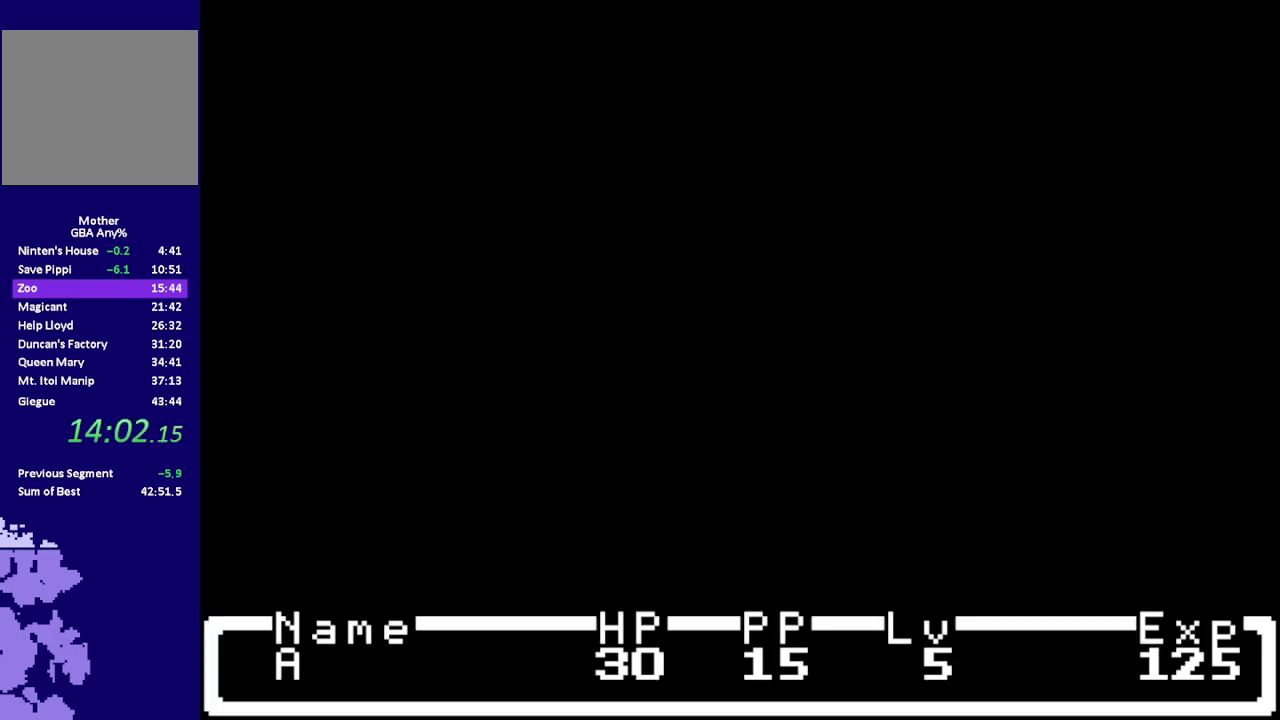
{"buttons": [], "events": []}
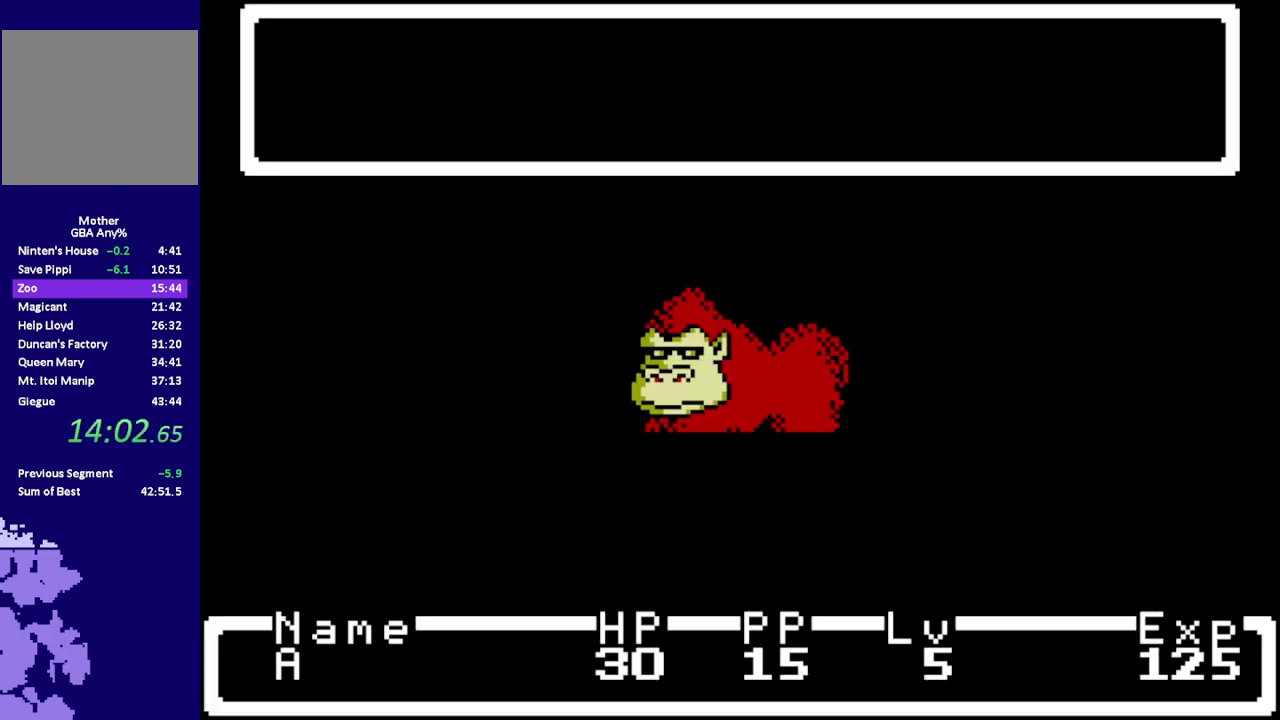
{"buttons": [], "events": []}
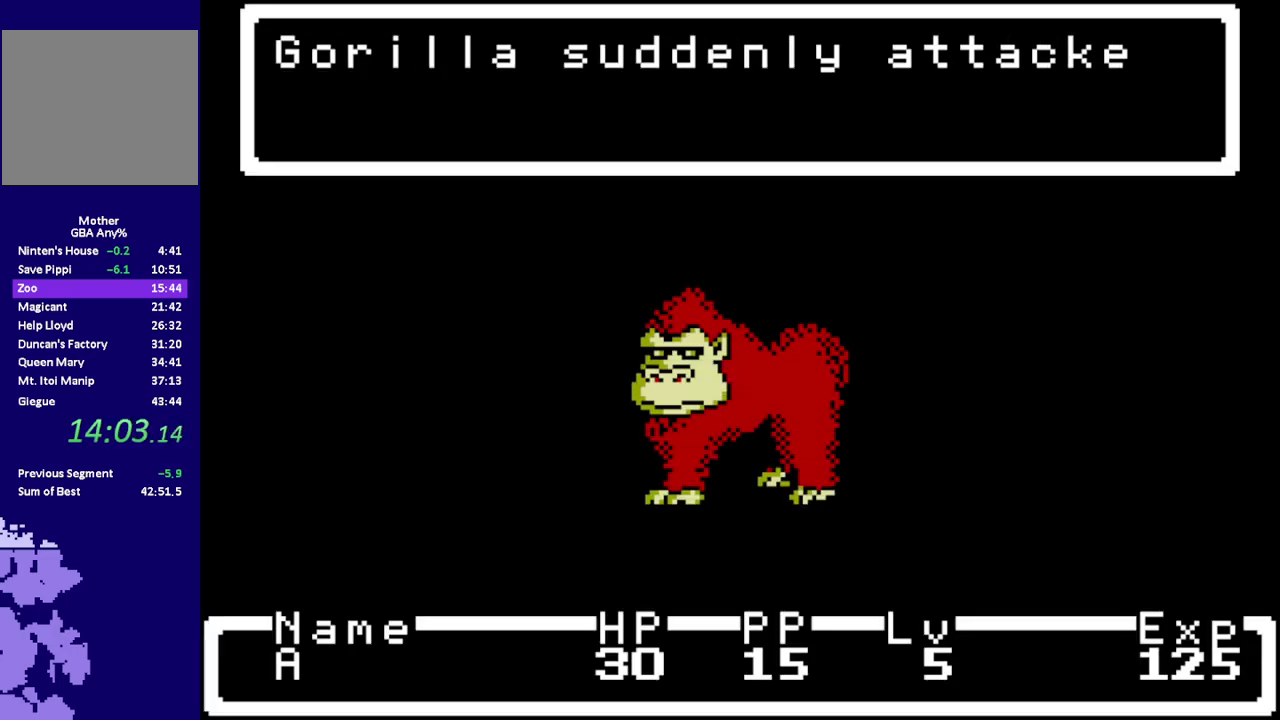
{"buttons": [], "events": []}
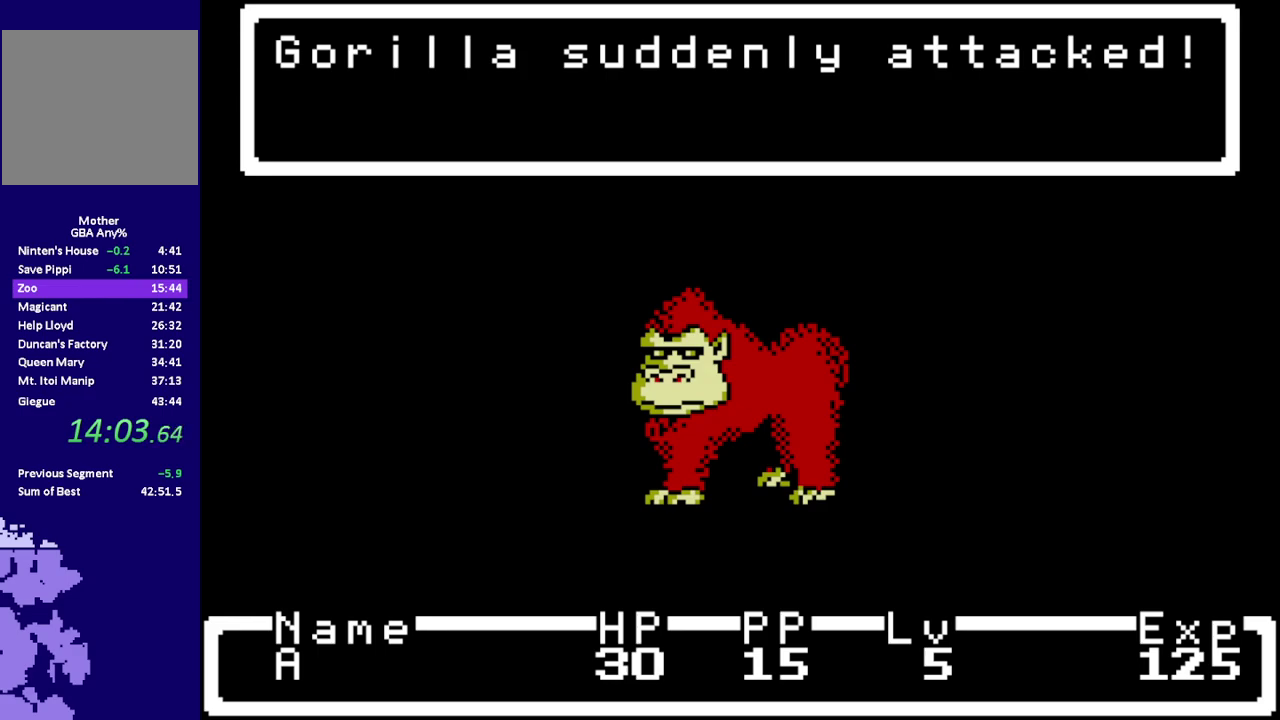
{"buttons": ["DPAD_DOWN"], "events": [[467, "DPAD_DOWN", "down"]]}
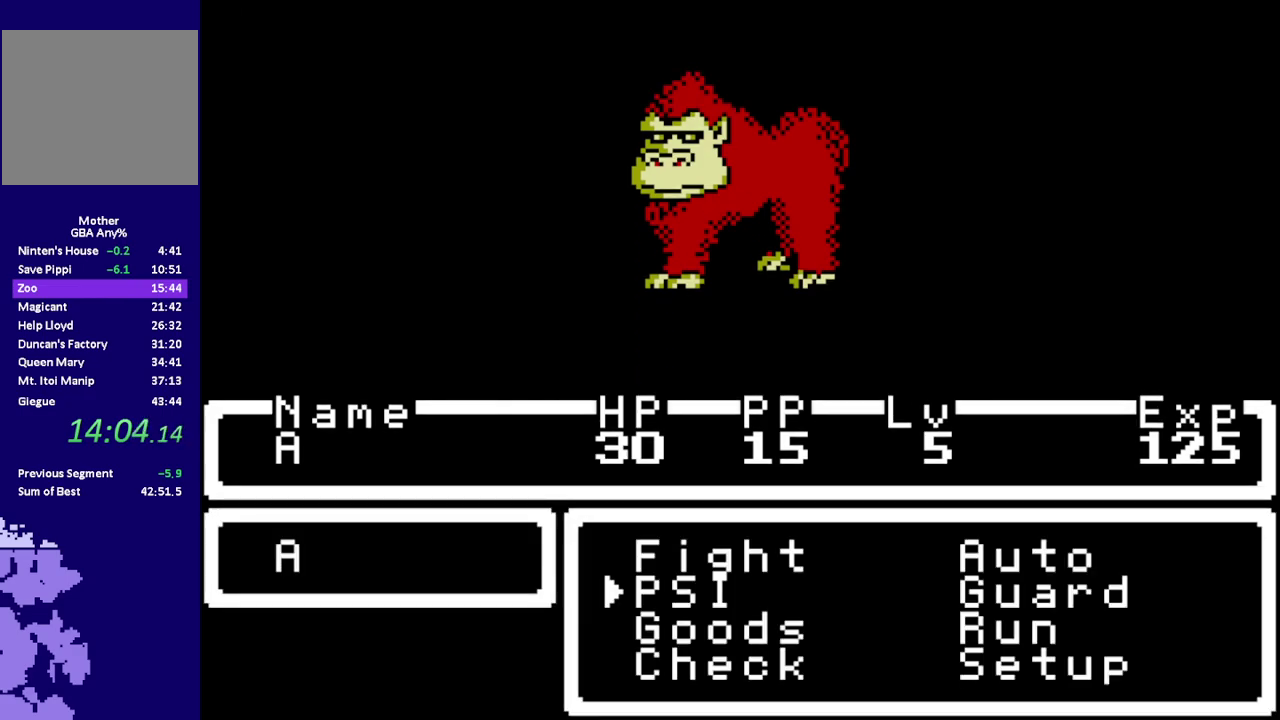
{"buttons": [], "events": [[33, "DPAD_DOWN", "up"], [67, "DPAD_RIGHT", "down"], [133, "DPAD_DOWN", "down"], [267, "DPAD_DOWN", "up"], [267, "DPAD_RIGHT", "up"]]}
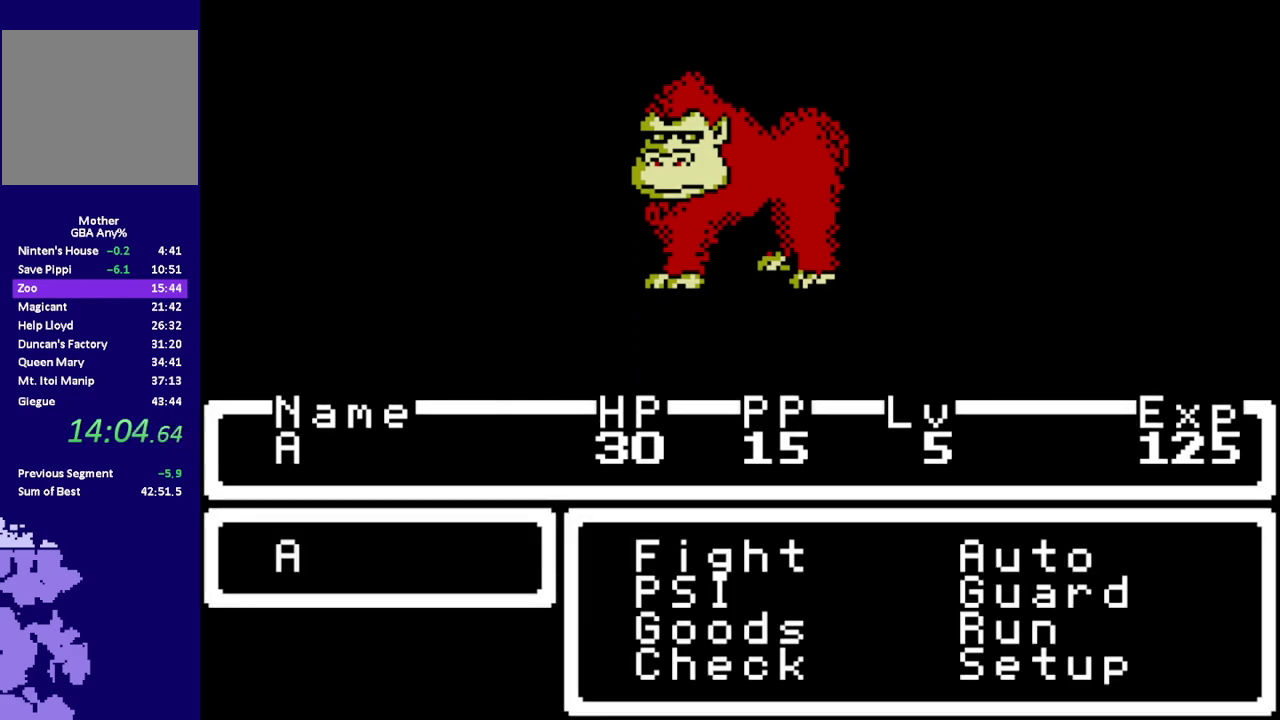
{"buttons": [], "events": [[100, "A", "down"], [167, "A", "up"]]}
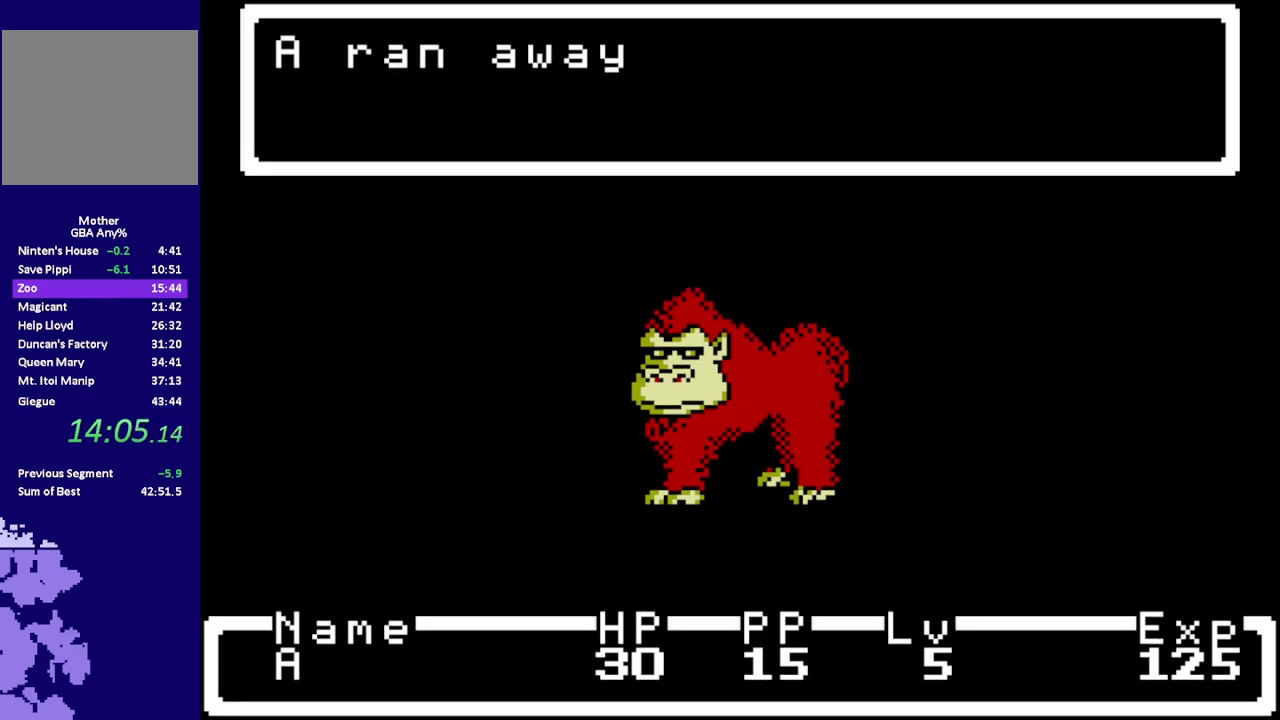
{"buttons": [], "events": []}
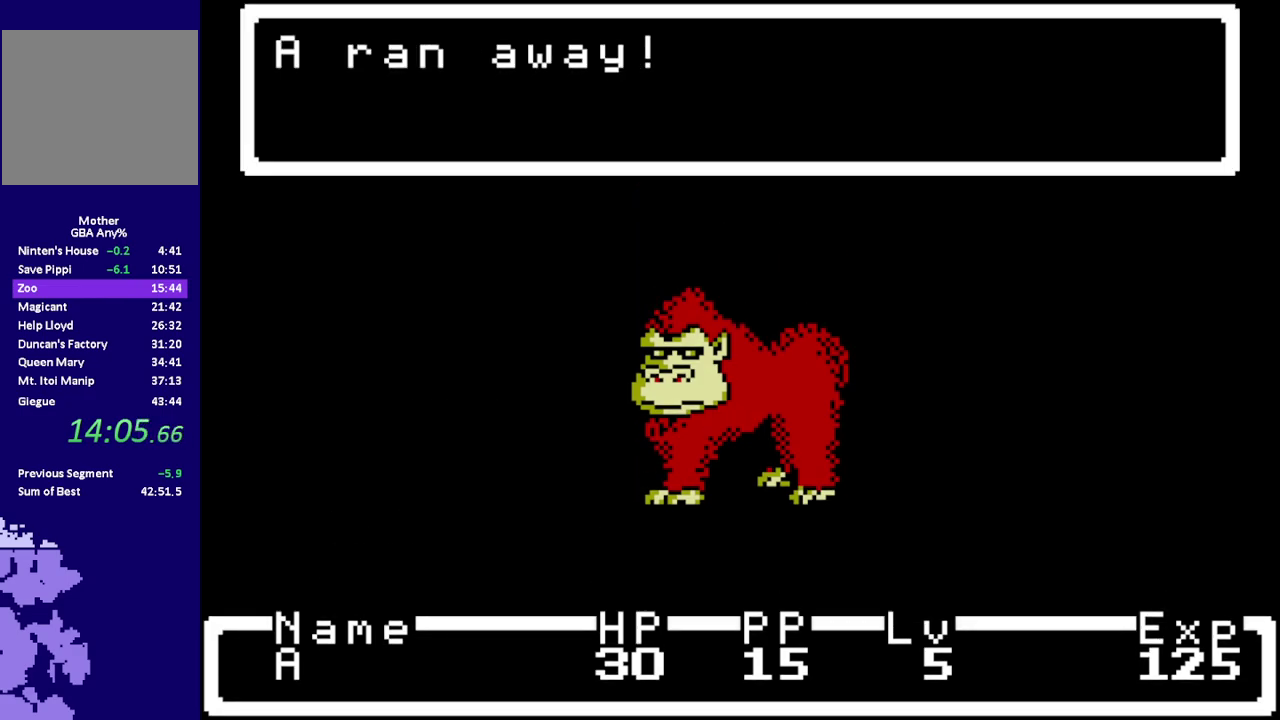
{"buttons": [], "events": []}
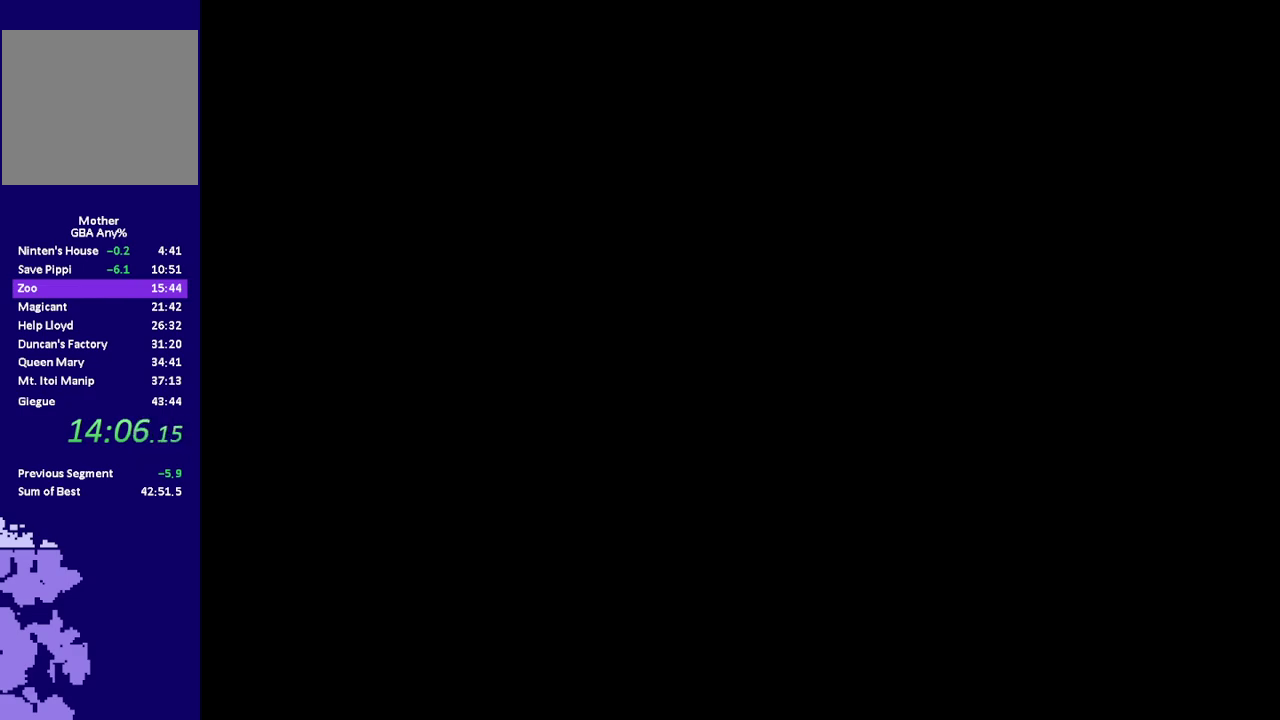
{"buttons": [], "events": [[183, "A", "down"], [250, "A", "up"], [383, "DPAD_DOWN", "down"], [450, "DPAD_DOWN", "up"]]}
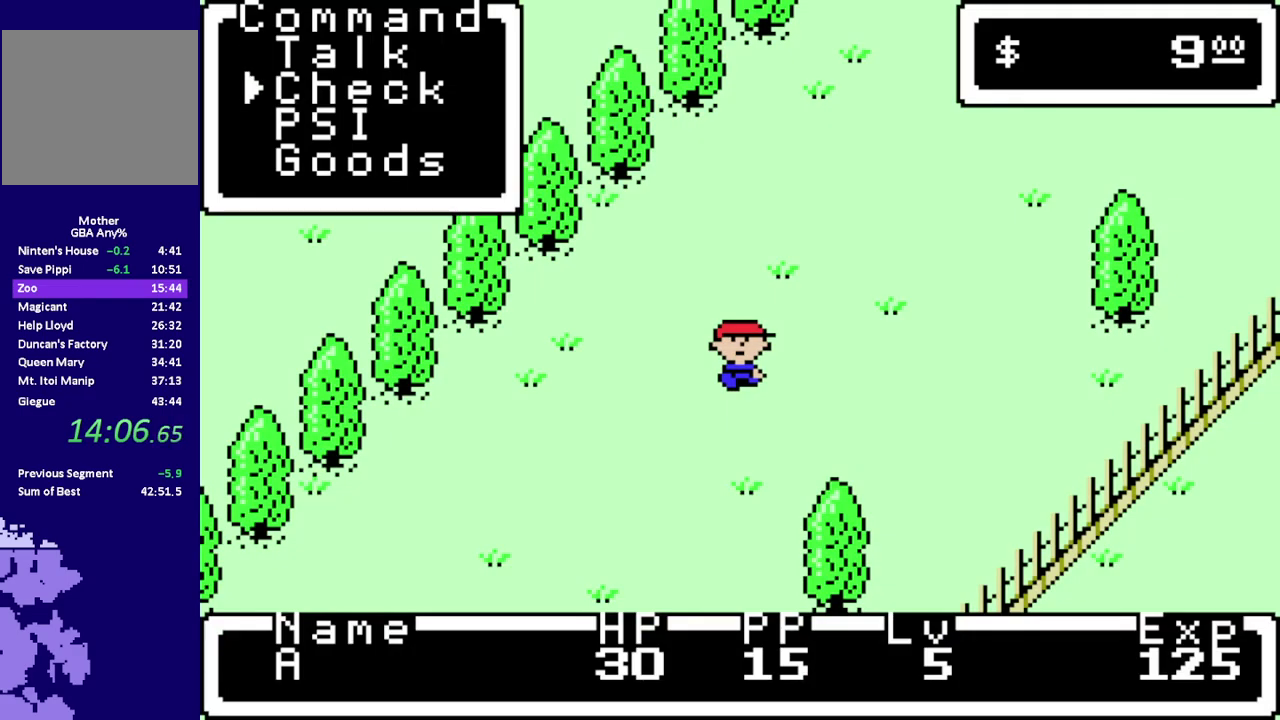
{"buttons": [], "events": [[17, "DPAD_DOWN", "down"], [117, "DPAD_DOWN", "up"], [217, "A", "down"], [317, "A", "up"], [417, "DPAD_DOWN", "down"], [483, "DPAD_DOWN", "up"]]}
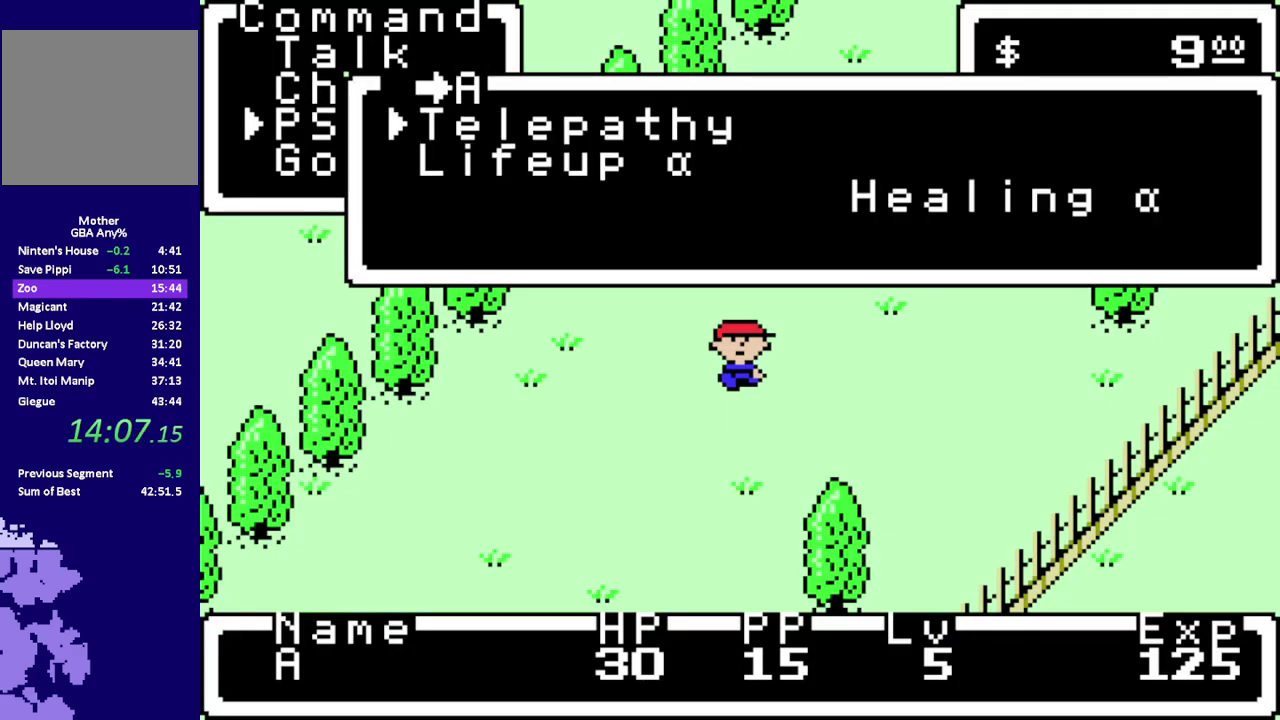
{"buttons": ["A"], "events": [[317, "DPAD_DOWN", "down"], [383, "DPAD_DOWN", "up"], [467, "A", "down"]]}
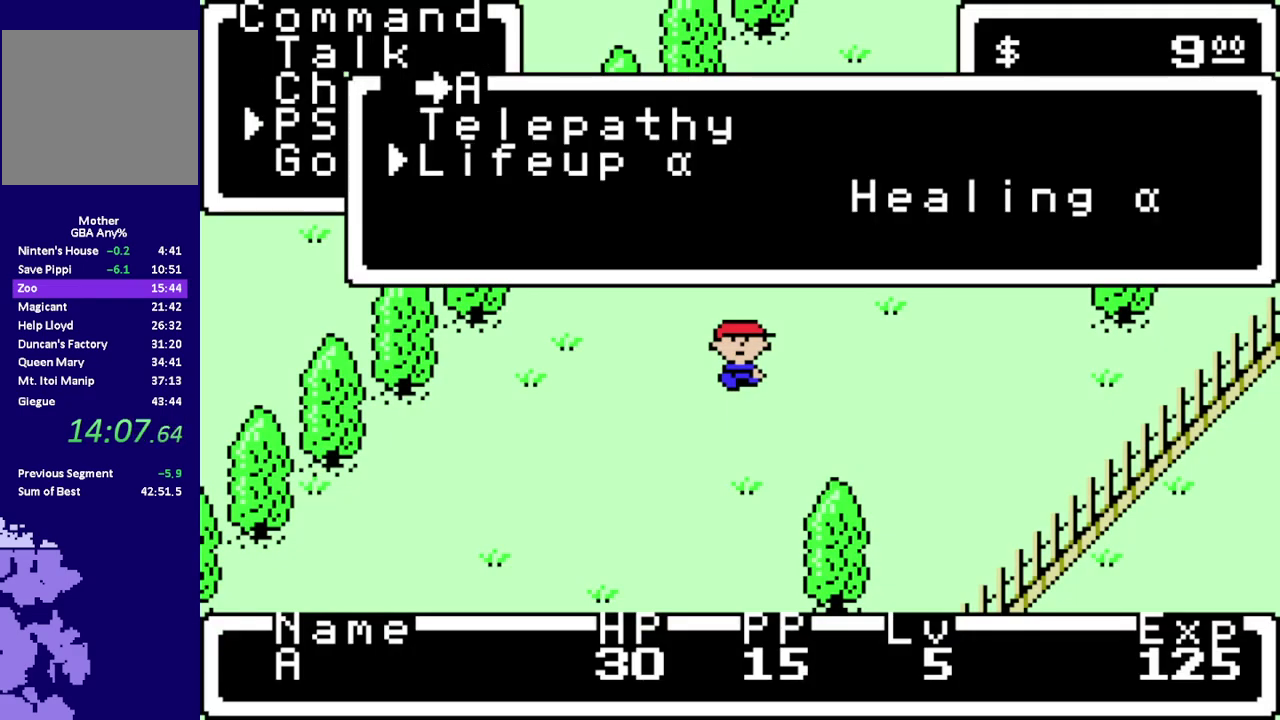
{"buttons": [], "events": [[33, "A", "up"], [100, "A", "down"], [100, "L1", "down"], [167, "A", "up"], [167, "L1", "up"], [233, "A", "down"], [233, "L1", "down"], [300, "A", "up"], [300, "L1", "up"], [367, "A", "down"], [400, "L1", "down"], [433, "A", "up"], [467, "L1", "up"]]}
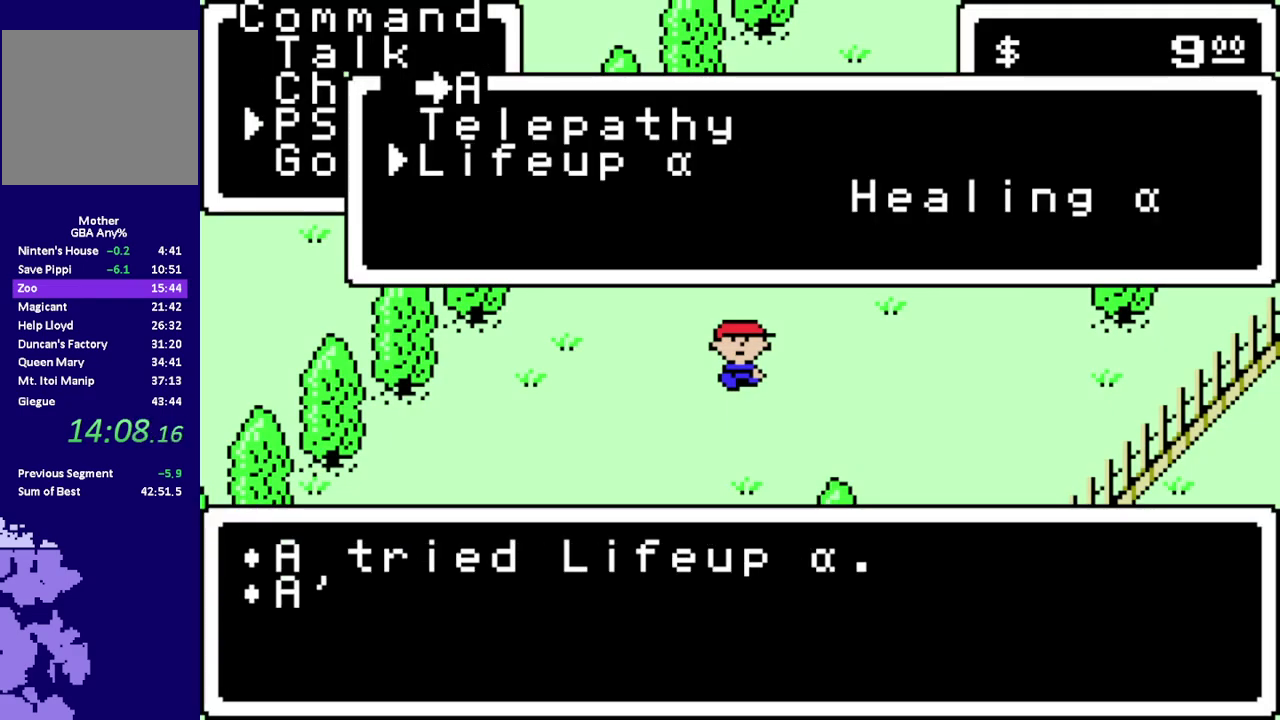
{"buttons": [], "events": [[50, "A", "down"], [50, "L1", "down"], [117, "A", "up"], [117, "L1", "up"], [183, "A", "down"], [183, "L1", "down"], [250, "A", "up"], [283, "L1", "up"], [317, "A", "down"], [417, "A", "up"]]}
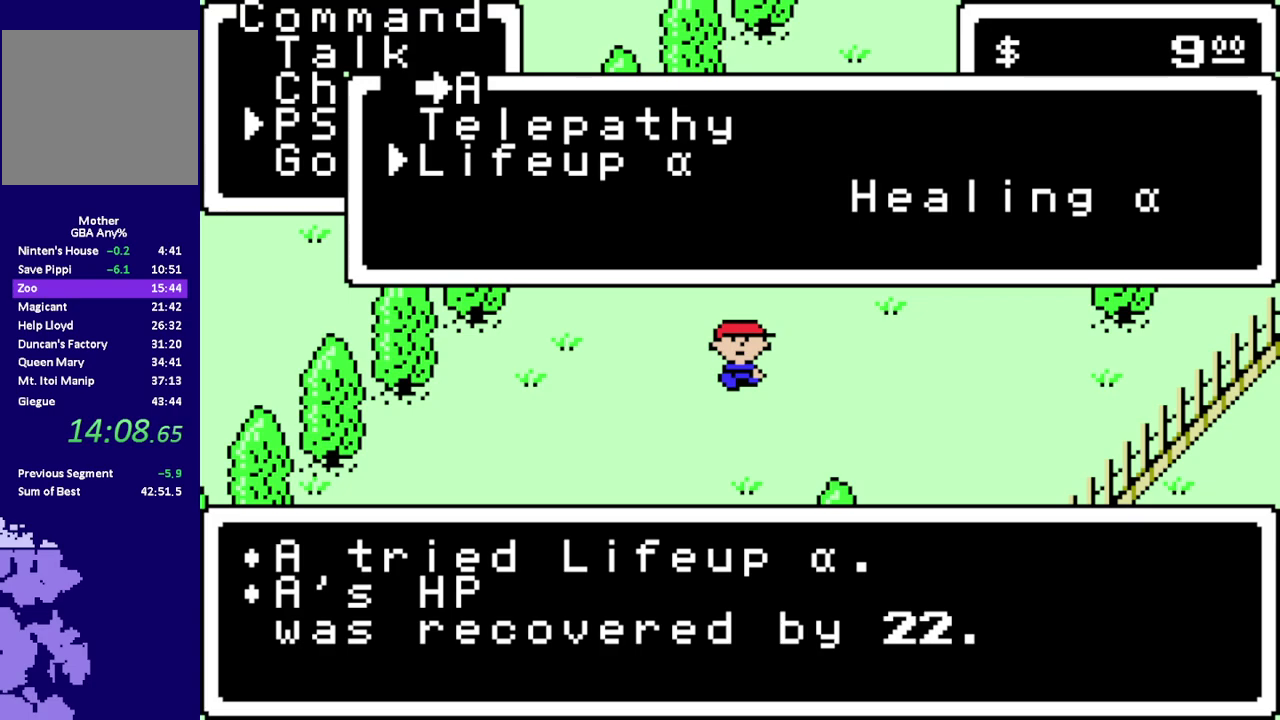
{"buttons": ["A", "R1", "DPAD_DOWN", "DPAD_LEFT"], "events": [[117, "A", "down"], [217, "R1", "down"], [250, "A", "up"], [350, "DPAD_DOWN", "down"], [350, "DPAD_LEFT", "down"], [500, "A", "down"]]}
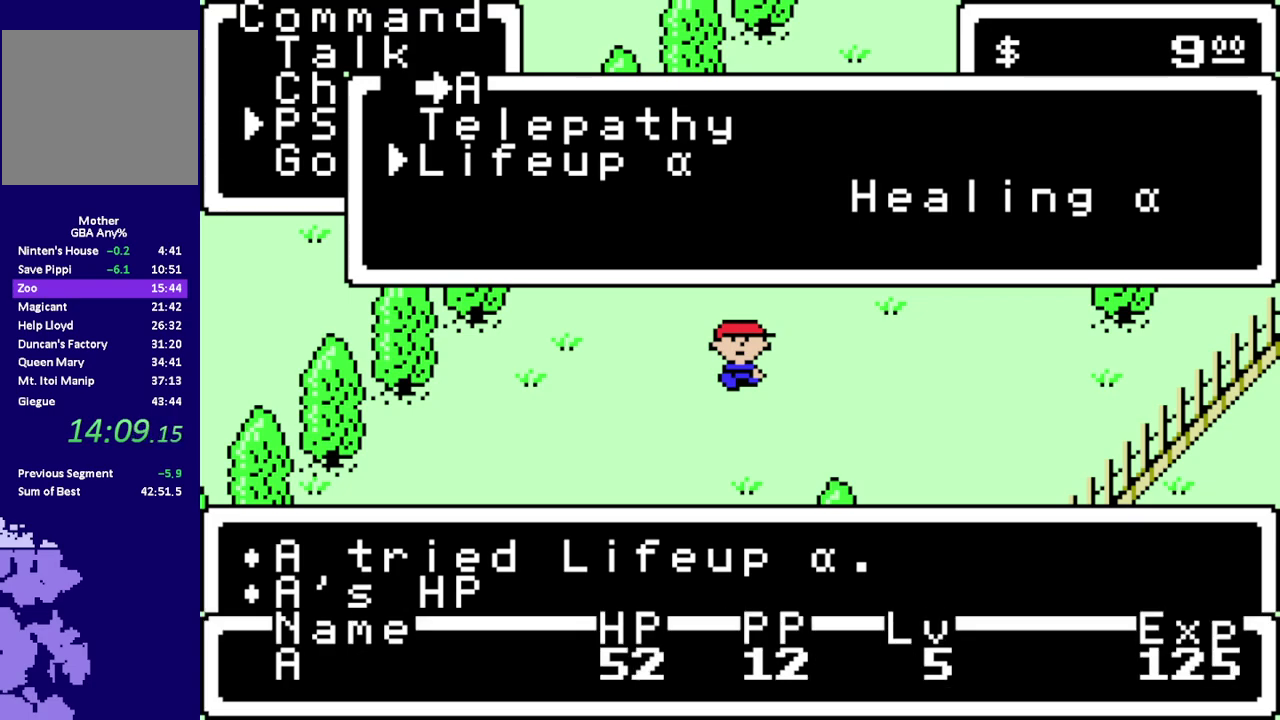
{"buttons": ["R1", "DPAD_DOWN", "DPAD_LEFT"], "events": [[67, "A", "up"]]}
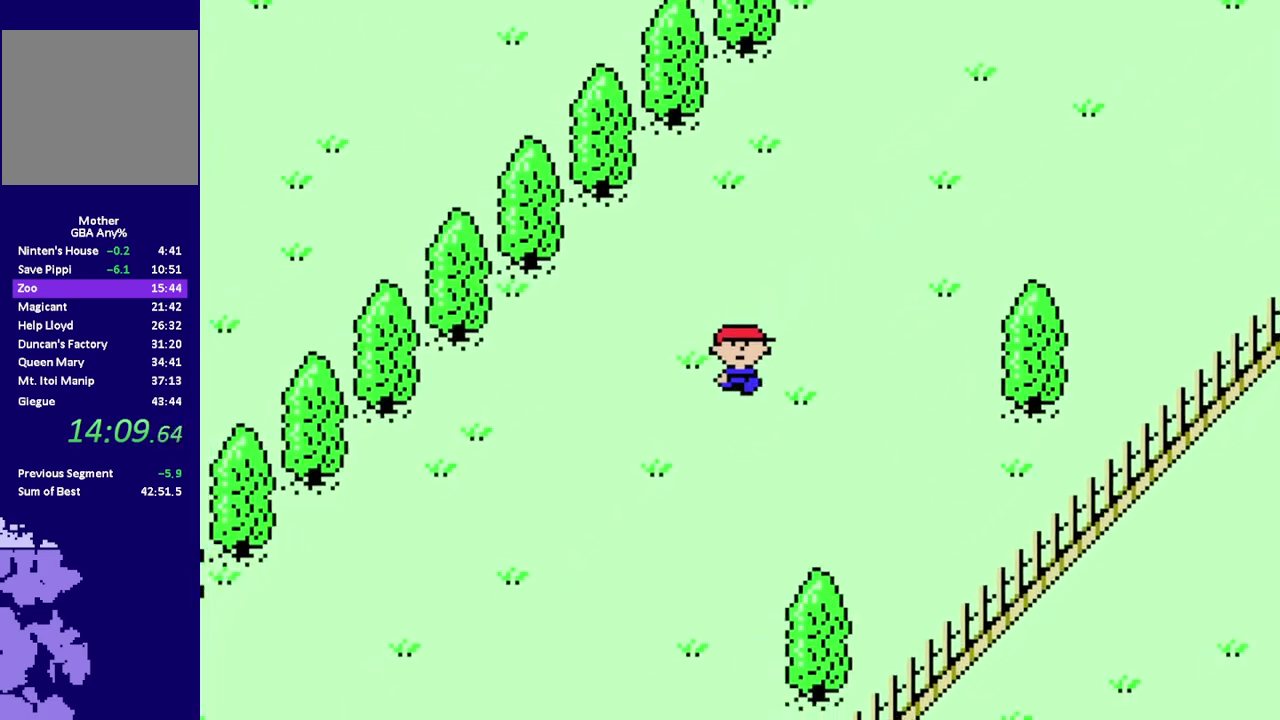
{"buttons": ["R1", "DPAD_DOWN"], "events": [[433, "DPAD_LEFT", "up"]]}
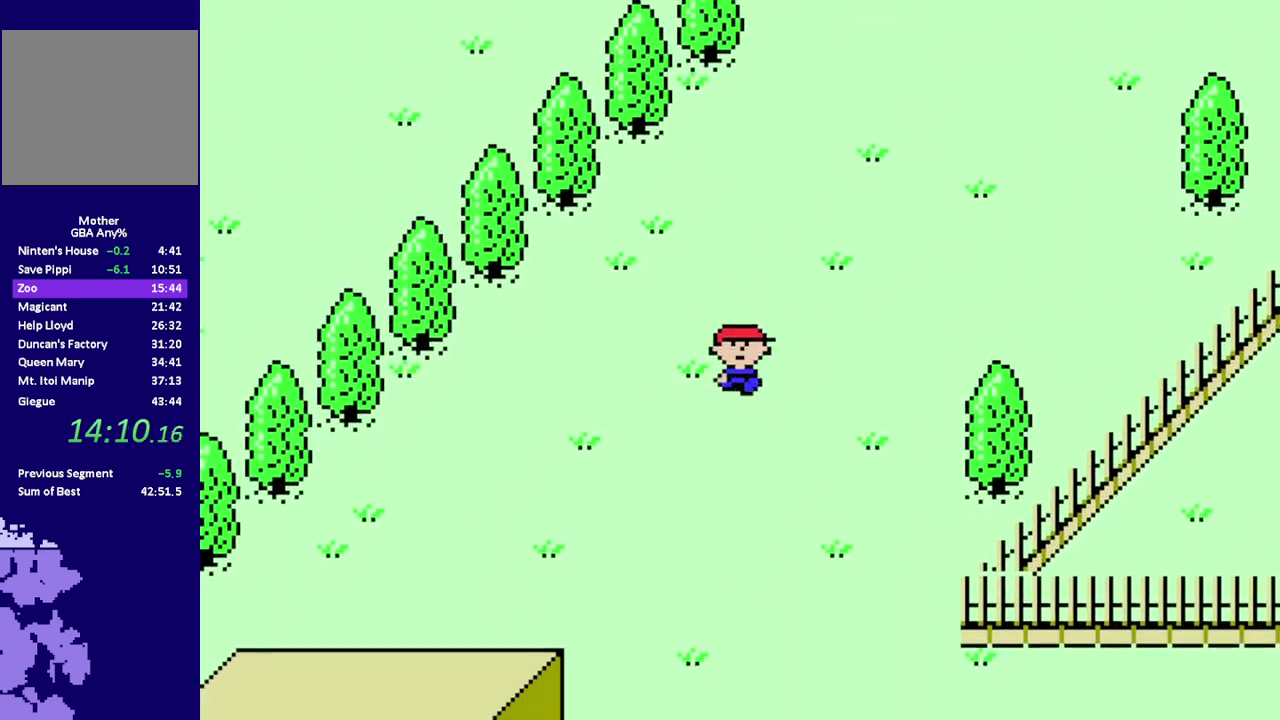
{"buttons": ["R1", "DPAD_DOWN"], "events": [[400, "DPAD_LEFT", "down"], [500, "DPAD_LEFT", "up"]]}
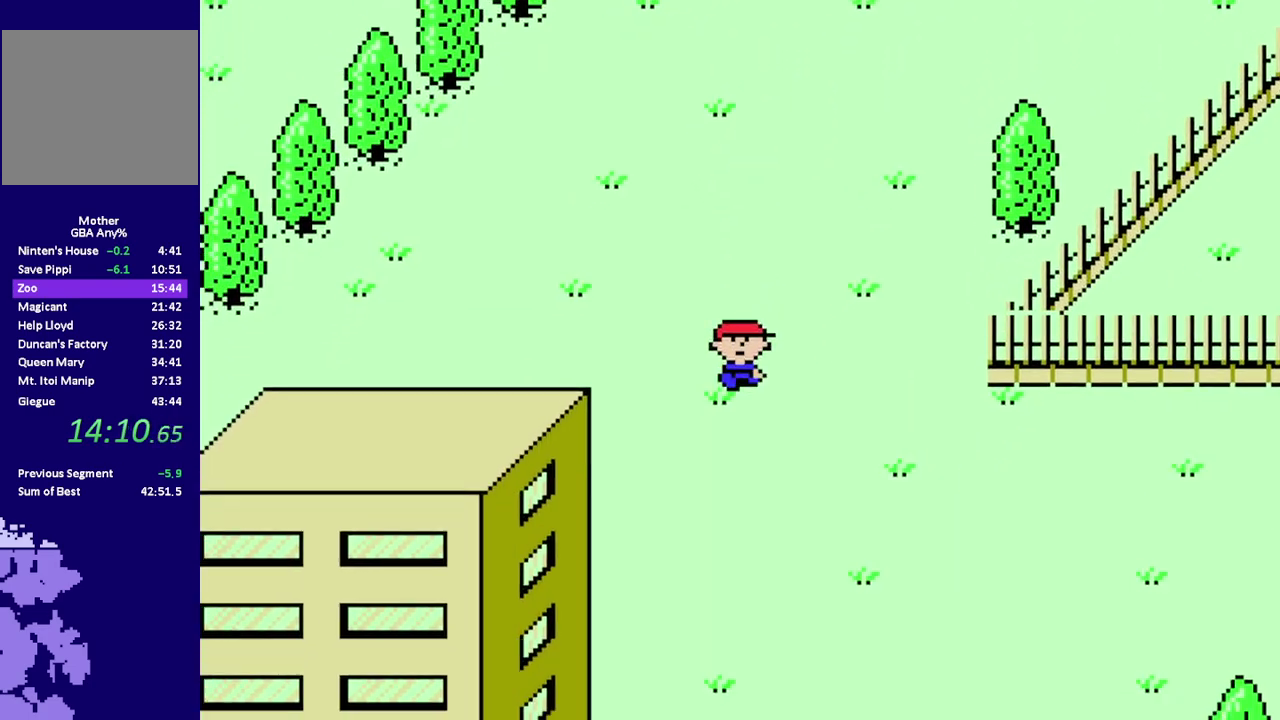
{"buttons": ["R1", "DPAD_DOWN"], "events": []}